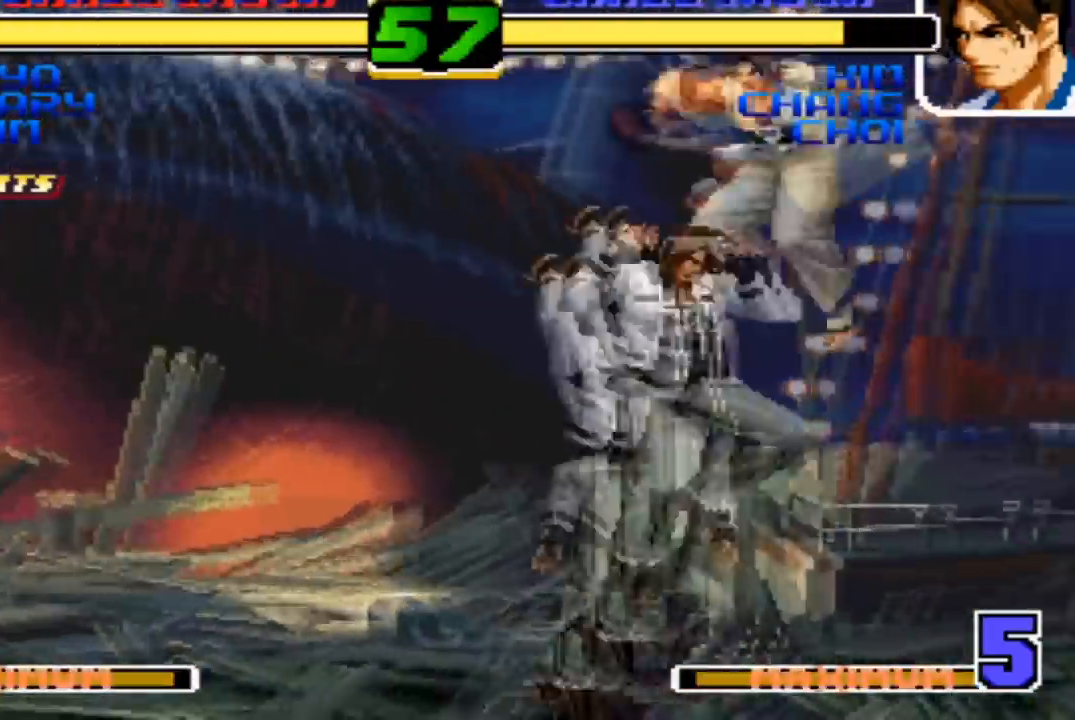
Gameplay with a controller (arcade stick); each line is a JSON object with the inputs held at the frame after it. "events" lists button and stick changes between this image and that frame as [ms after this image, input, new state], when the widget could be followed in between. Not read: L3 R3.
{"buttons": [], "left_stick": "right", "events": [[100, "TRIANGLE", "down"], [200, "TRIANGLE", "up"], [300, "left_stick", "right"]]}
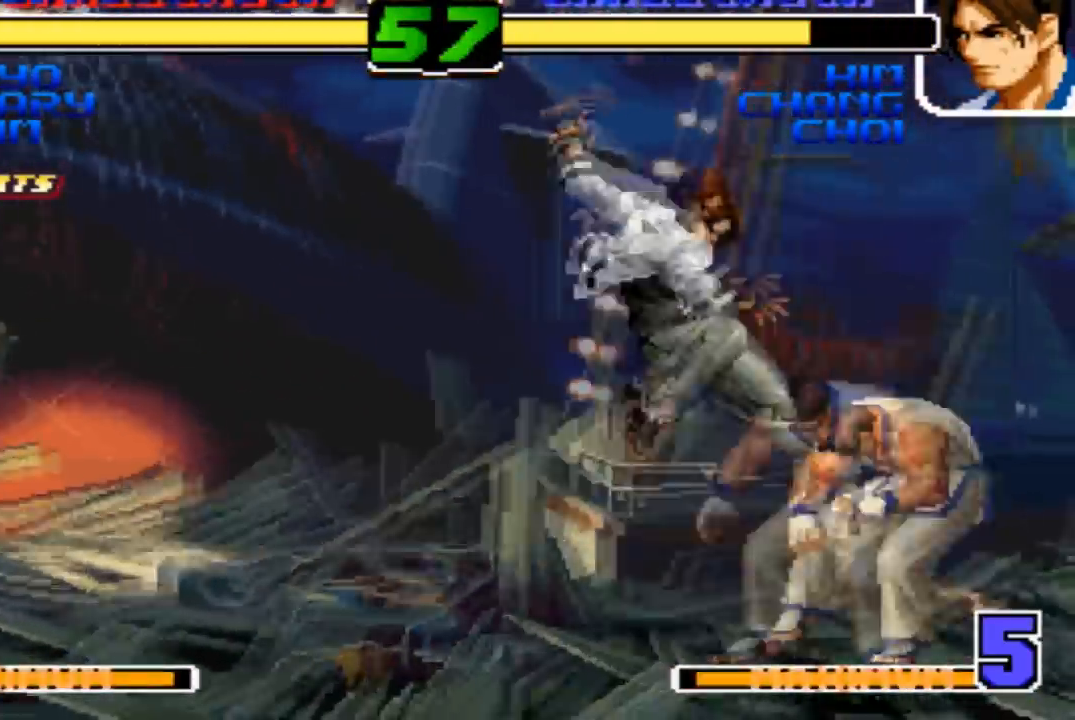
{"buttons": [], "left_stick": "right", "events": [[66, "R1", "down"], [166, "R1", "up"], [300, "TRIANGLE", "down"], [433, "TRIANGLE", "up"]]}
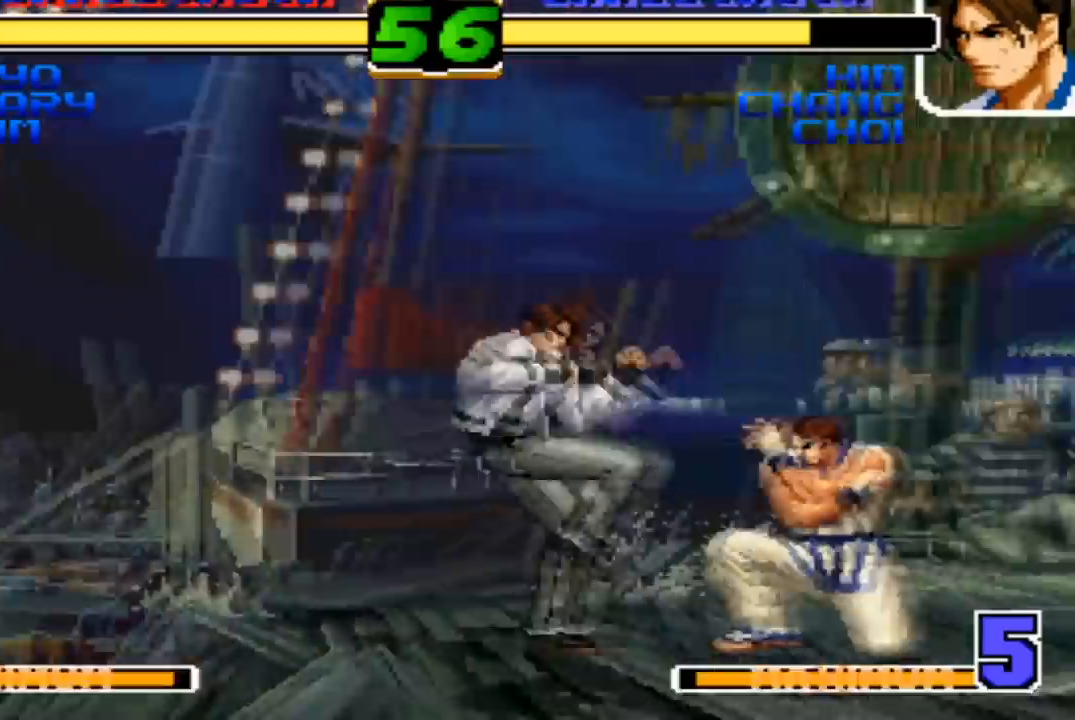
{"buttons": [], "left_stick": "center", "events": [[33, "left_stick", "center"], [100, "left_stick", "left"], [167, "left_stick", "down"], [300, "left_stick", "right"], [334, "TRIANGLE", "down"], [400, "left_stick", "center"], [434, "TRIANGLE", "up"]]}
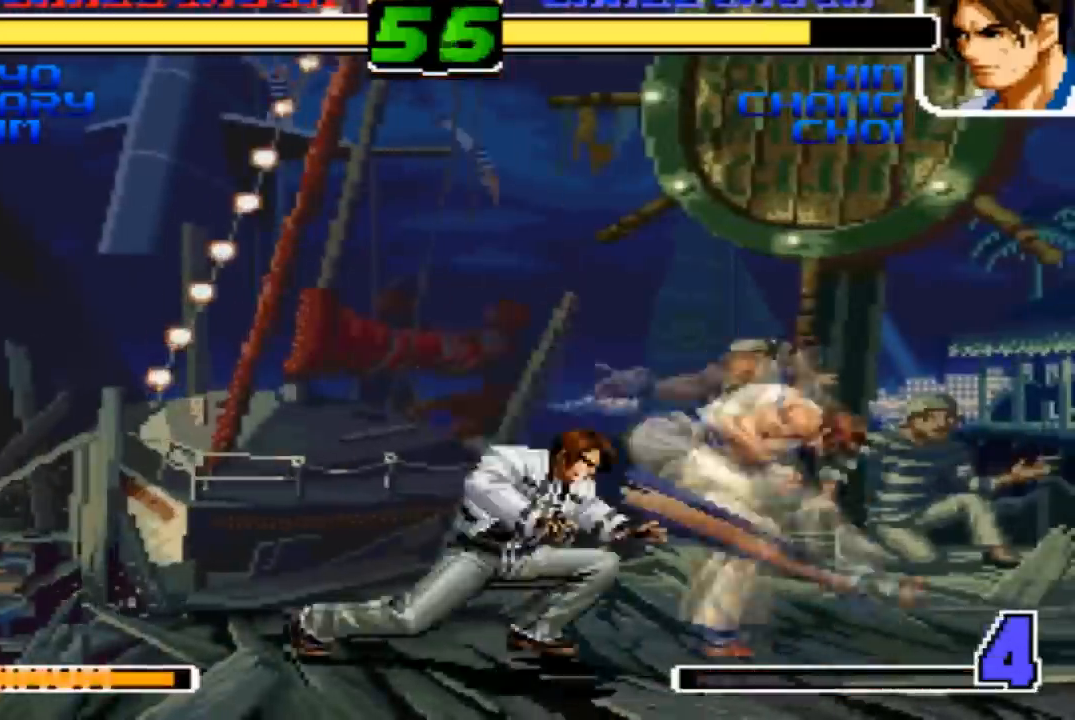
{"buttons": [], "left_stick": "center"}
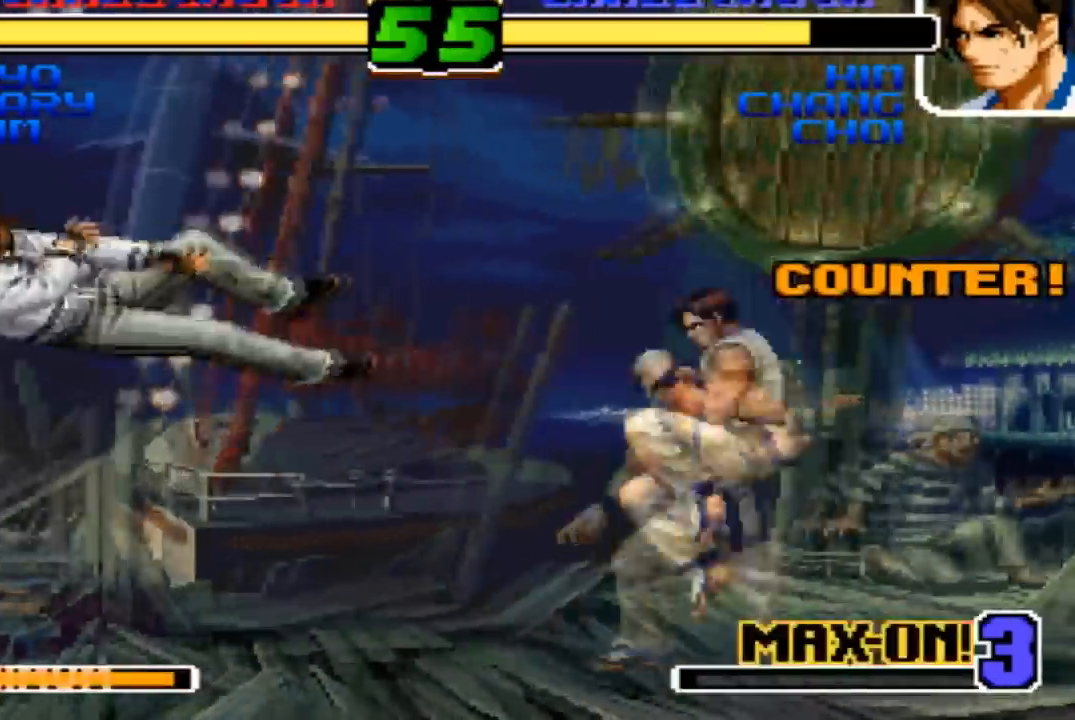
{"buttons": [], "left_stick": "center", "events": []}
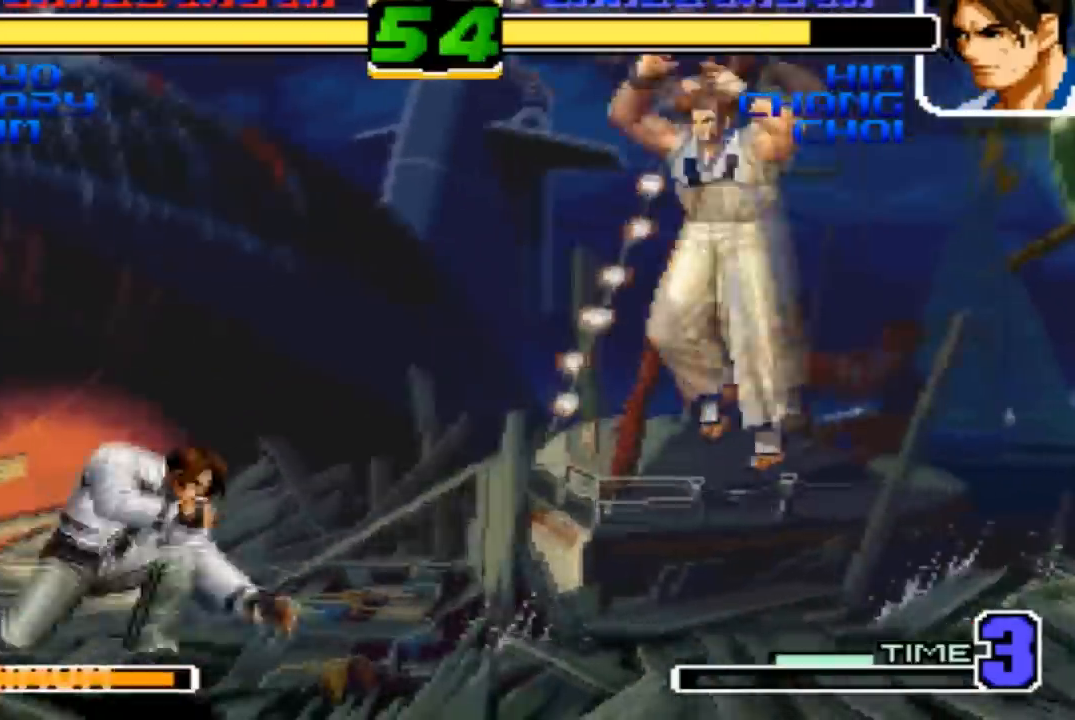
{"buttons": [], "left_stick": "right", "events": [[134, "left_stick", "down-left"], [167, "R1", "down"], [301, "R1", "up"], [334, "left_stick", "right"], [401, "left_stick", "center"], [468, "left_stick", "right"]]}
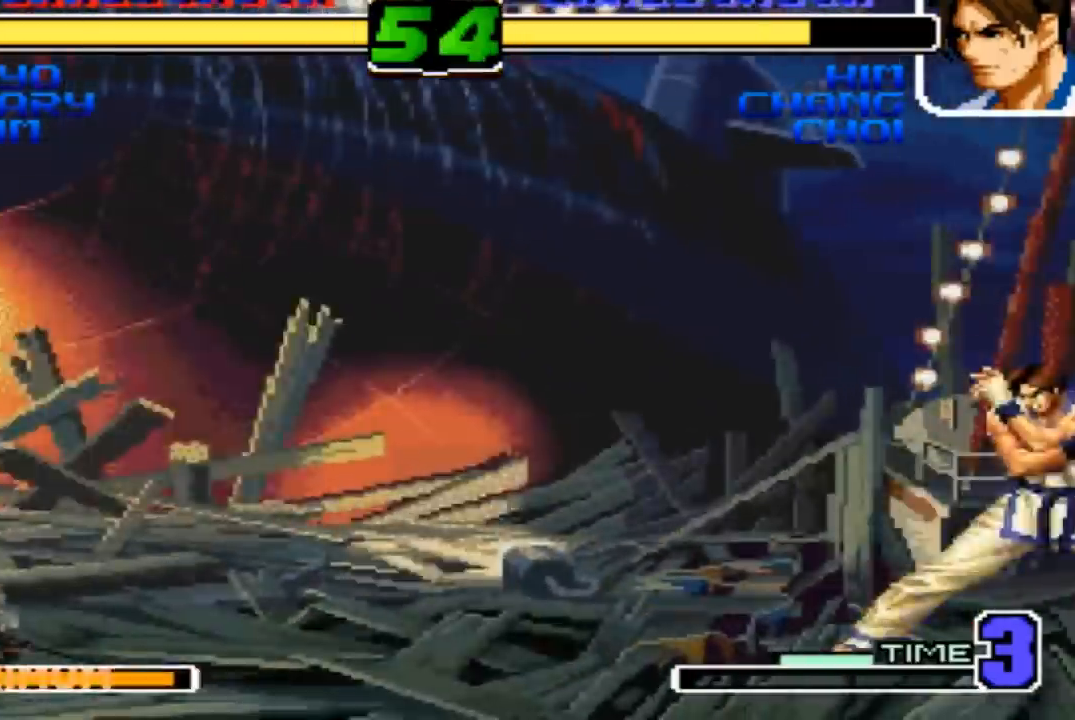
{"buttons": [], "left_stick": "left", "events": [[100, "left_stick", "left"]]}
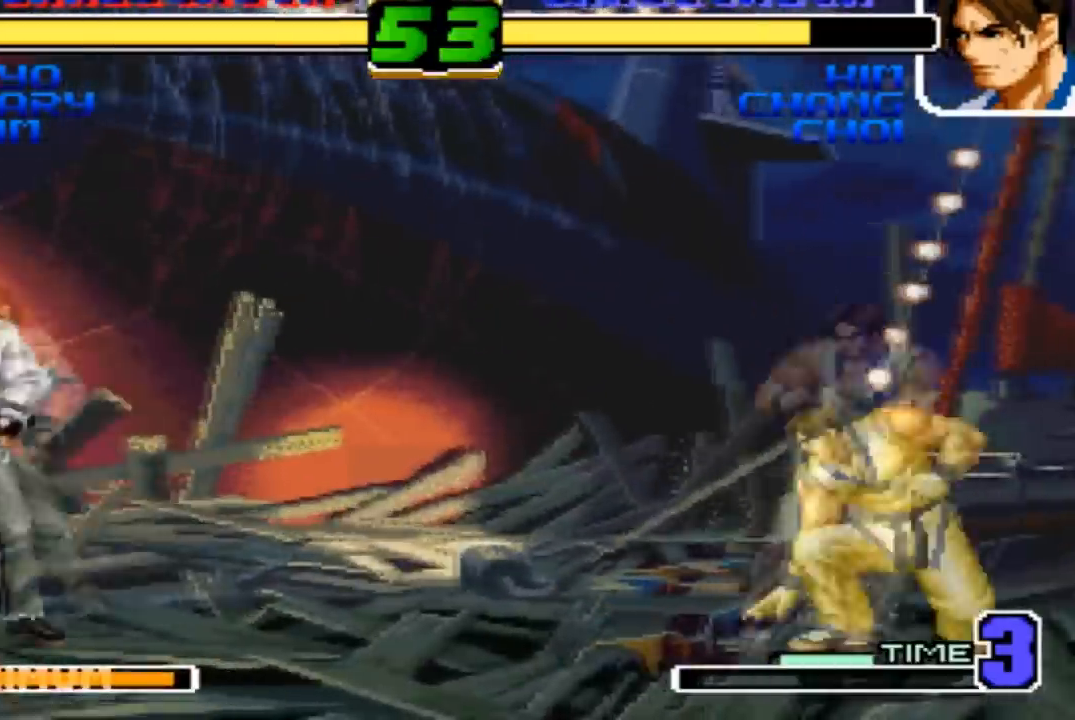
{"buttons": [], "left_stick": "right", "events": [[66, "left_stick", "right"], [166, "left_stick", "down-left"], [266, "left_stick", "left"], [467, "left_stick", "right"]]}
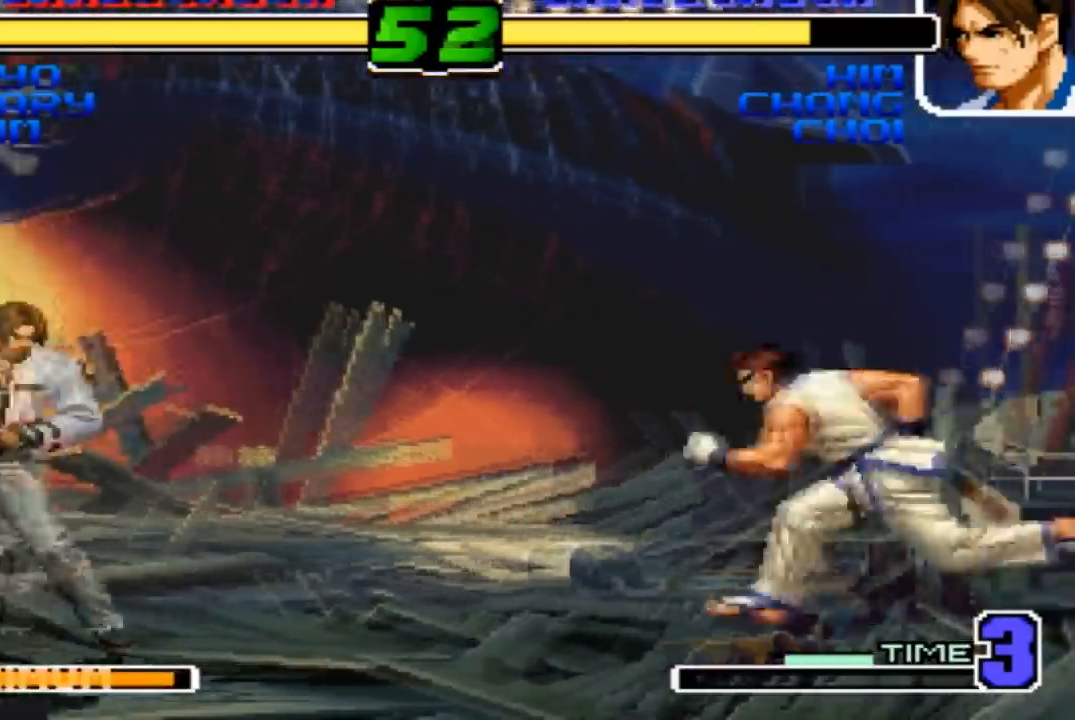
{"buttons": [], "left_stick": "left", "events": [[33, "left_stick", "down"], [133, "left_stick", "left"]]}
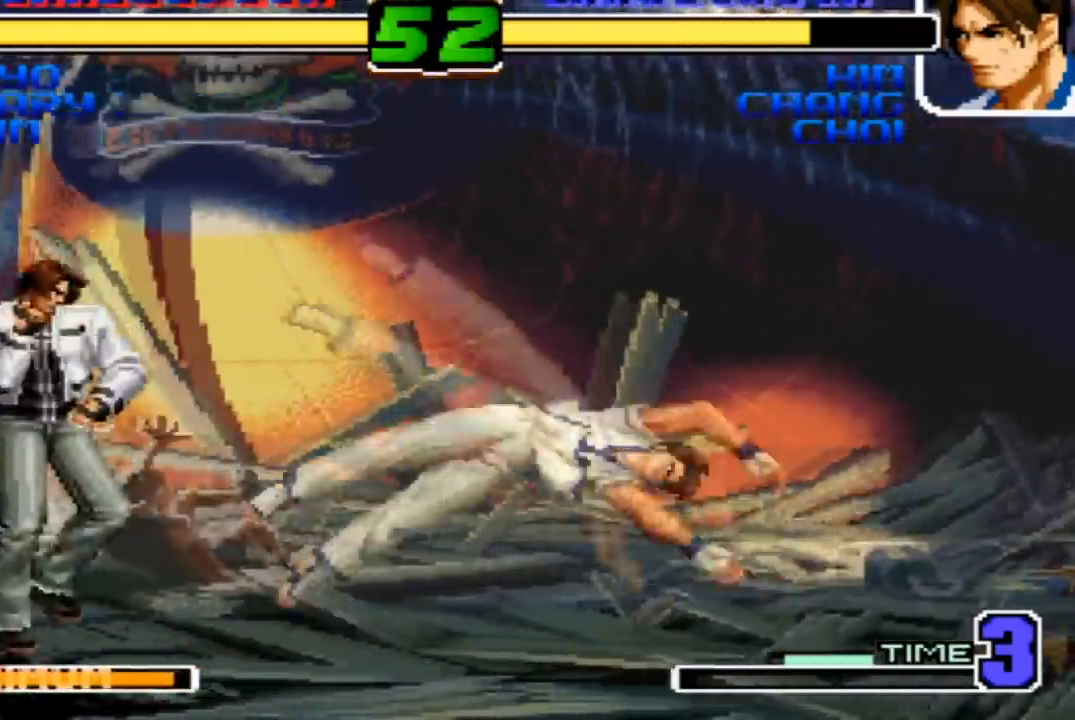
{"buttons": [], "left_stick": "down", "events": [[167, "left_stick", "center"], [267, "R1", "down"], [301, "CROSS", "down"], [334, "CROSS", "up"], [368, "left_stick", "left"], [401, "R1", "up"], [501, "left_stick", "down"]]}
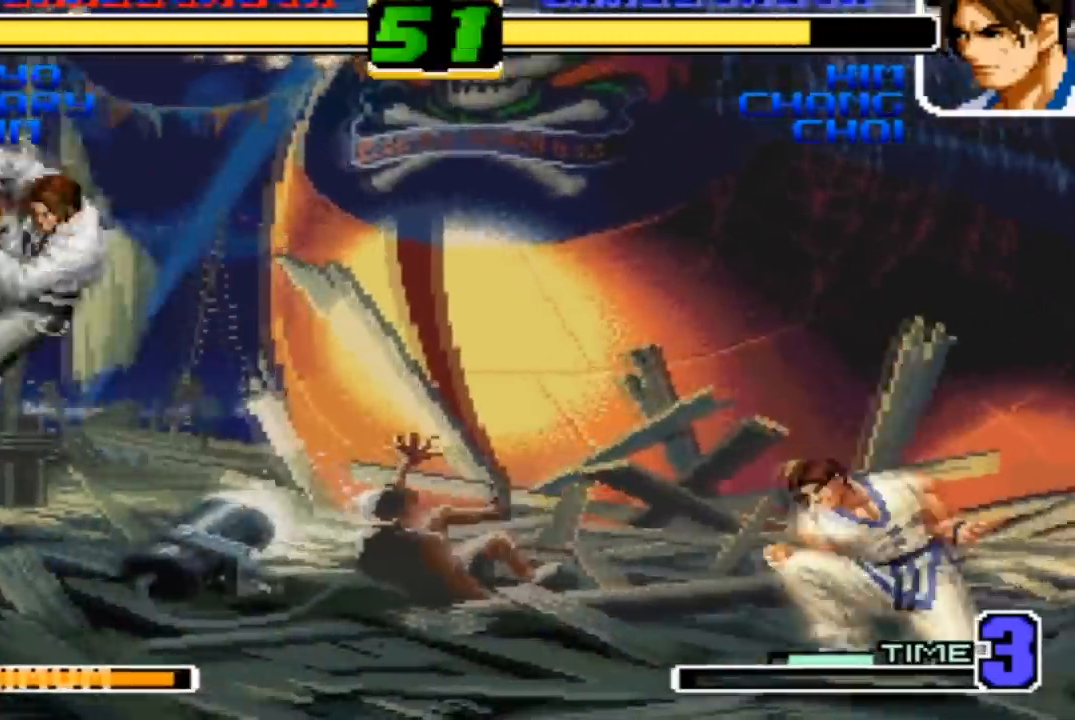
{"buttons": [], "left_stick": "left", "events": [[67, "left_stick", "left"], [100, "TRIANGLE", "down"], [167, "TRIANGLE", "up"], [267, "TRIANGLE", "down"], [300, "CROSS", "down"], [367, "CROSS", "up"], [400, "TRIANGLE", "up"]]}
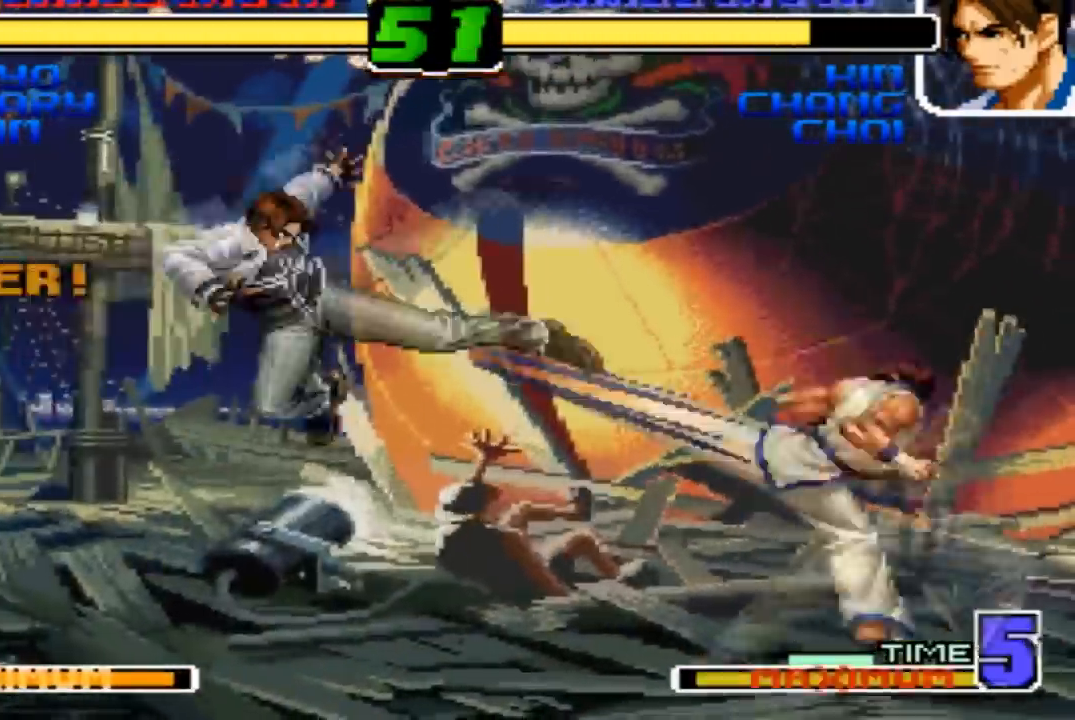
{"buttons": [], "left_stick": "center", "events": [[133, "left_stick", "down-left"], [400, "left_stick", "center"]]}
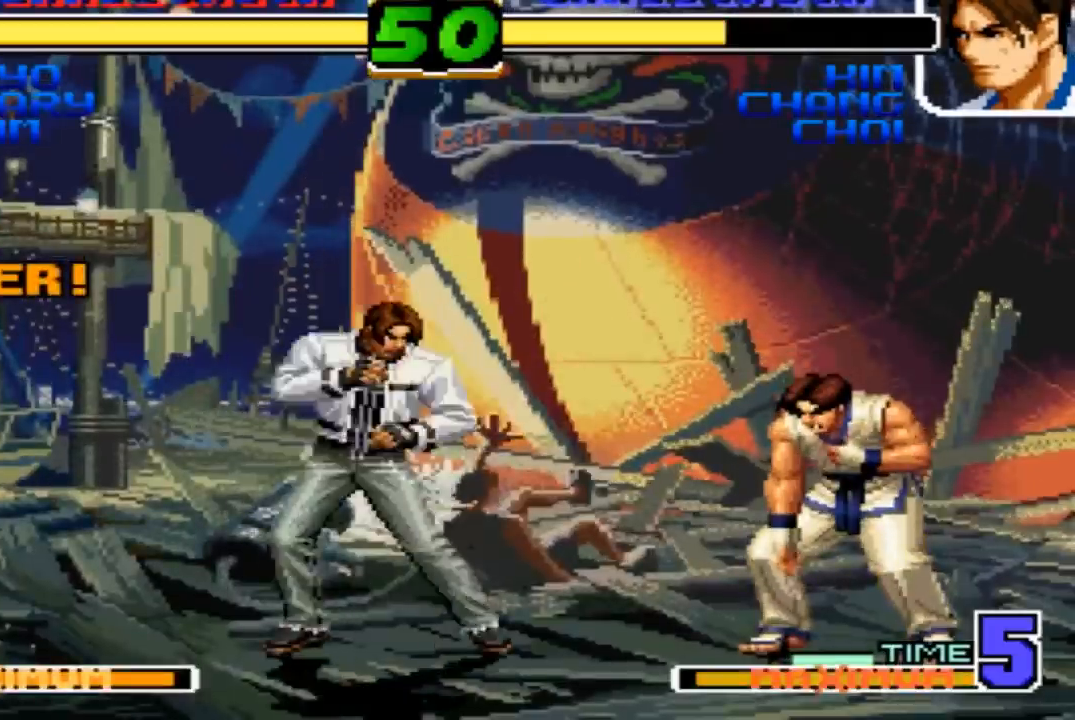
{"buttons": [], "left_stick": "center", "events": []}
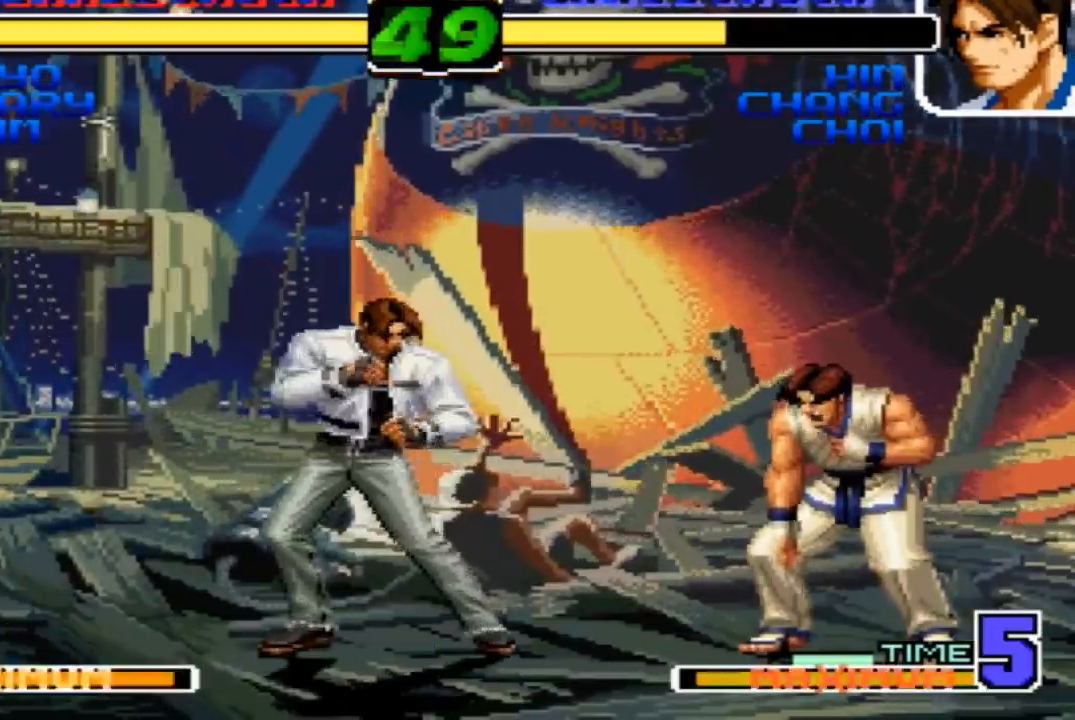
{"buttons": ["R1"], "left_stick": "center", "events": [[66, "left_stick", "down"], [133, "left_stick", "right"], [233, "left_stick", "center"], [467, "R1", "down"]]}
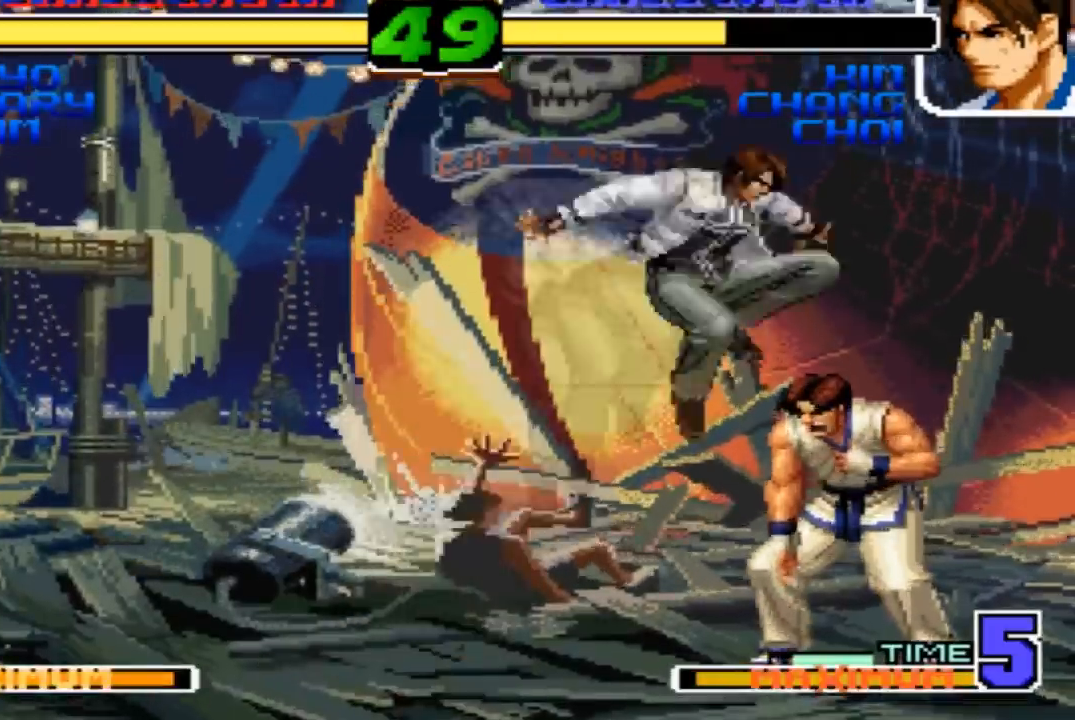
{"buttons": [], "left_stick": "down-right", "events": [[67, "R1", "up"], [367, "R1", "down"], [400, "left_stick", "left"], [434, "R1", "up"], [501, "left_stick", "down-right"]]}
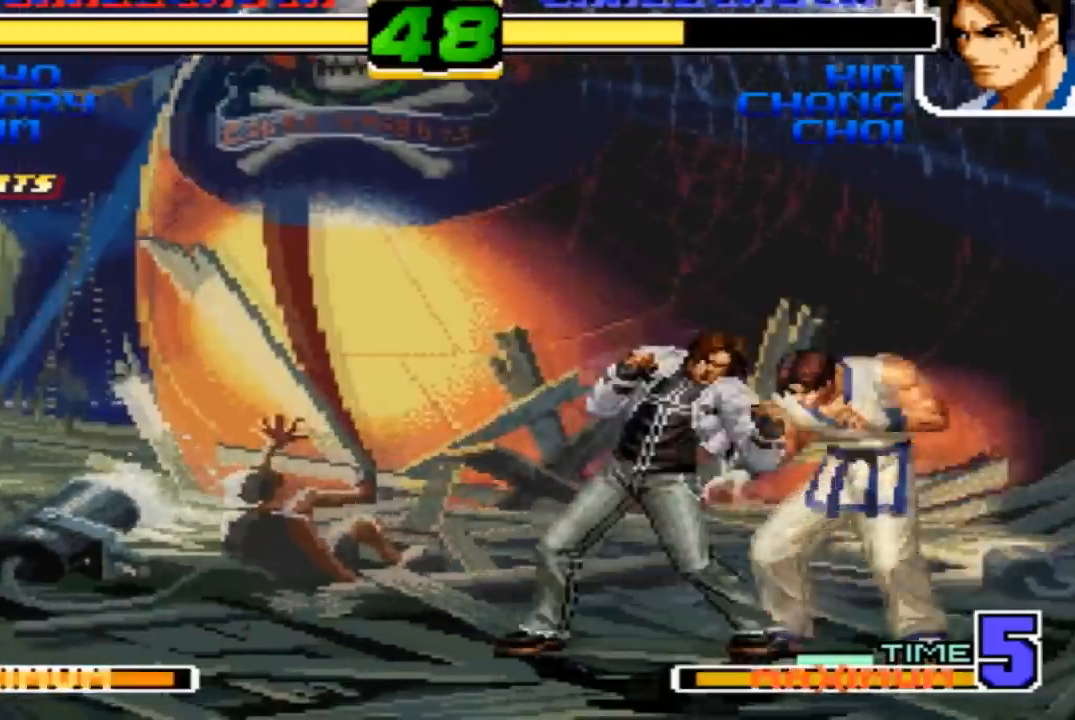
{"buttons": [], "left_stick": "left"}